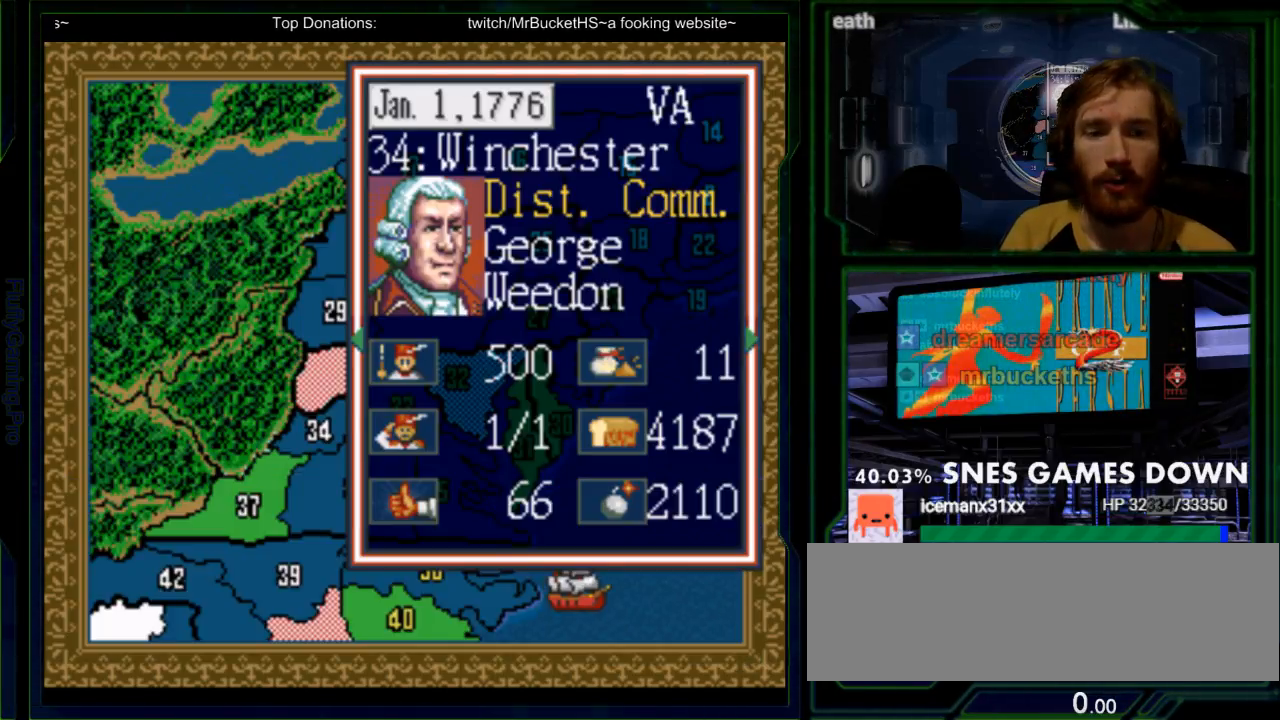
Gameplay with a controller (Nintendo layout); each line is a JSON object with the inputs held at the frame after it (dt_ms = milliseconds from this image to that frame). "events" lists button and stick changes between this image and that frame as [ms after this image, input, new state], when the widget could be followed in between. Not read: L3 R3 START.
{"dt_ms": 500, "buttons": [], "events": [[217, "A", "down"], [317, "A", "up"]]}
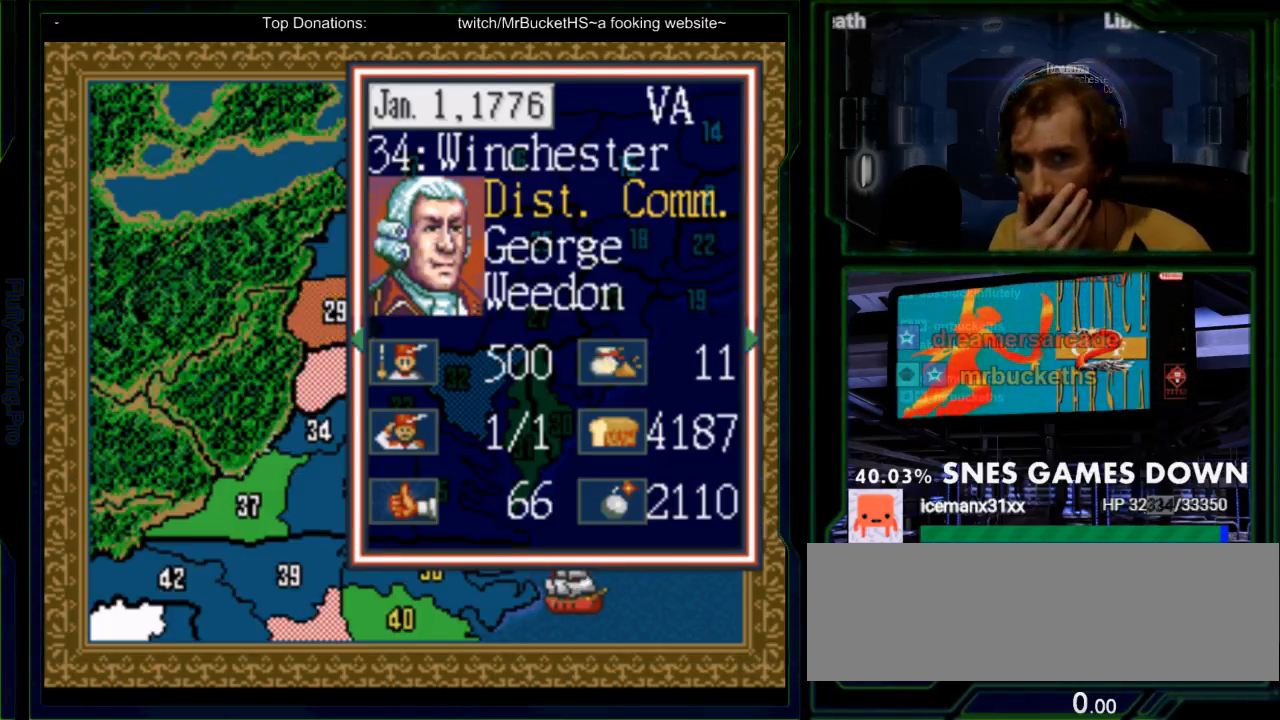
{"dt_ms": 500, "buttons": [], "events": [[333, "A", "down"], [450, "A", "up"]]}
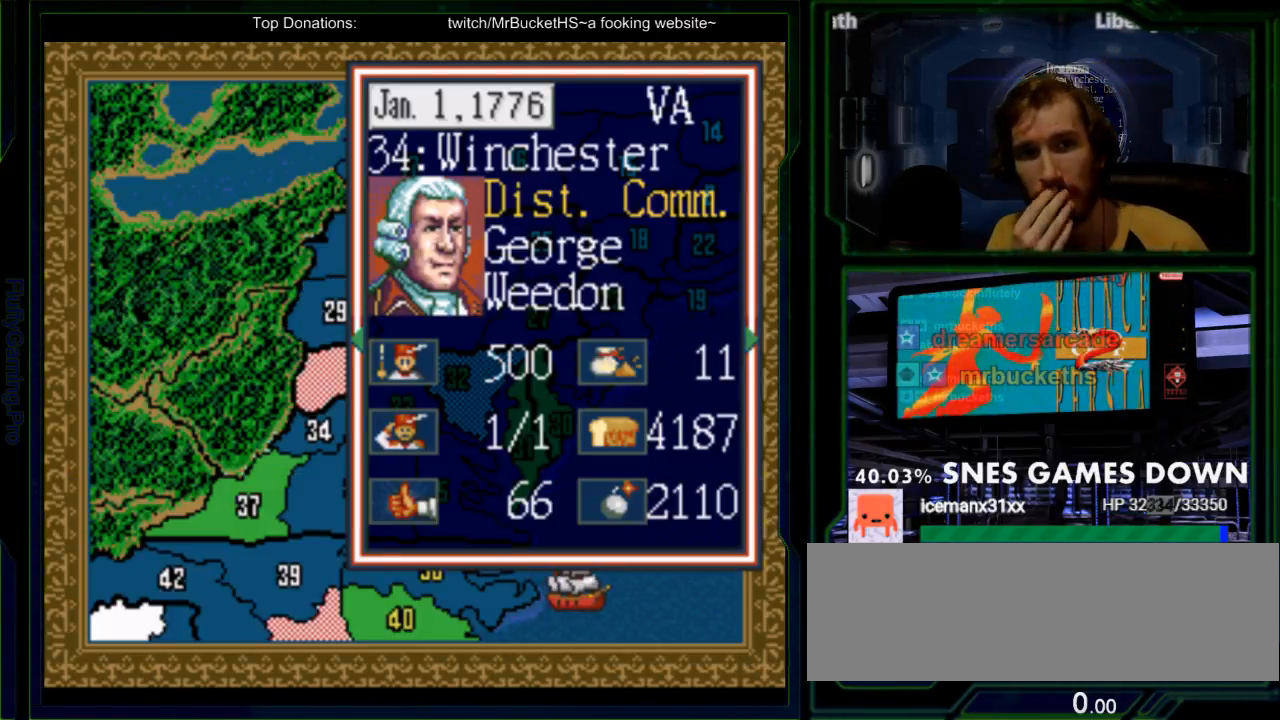
{"dt_ms": 500, "buttons": [], "events": []}
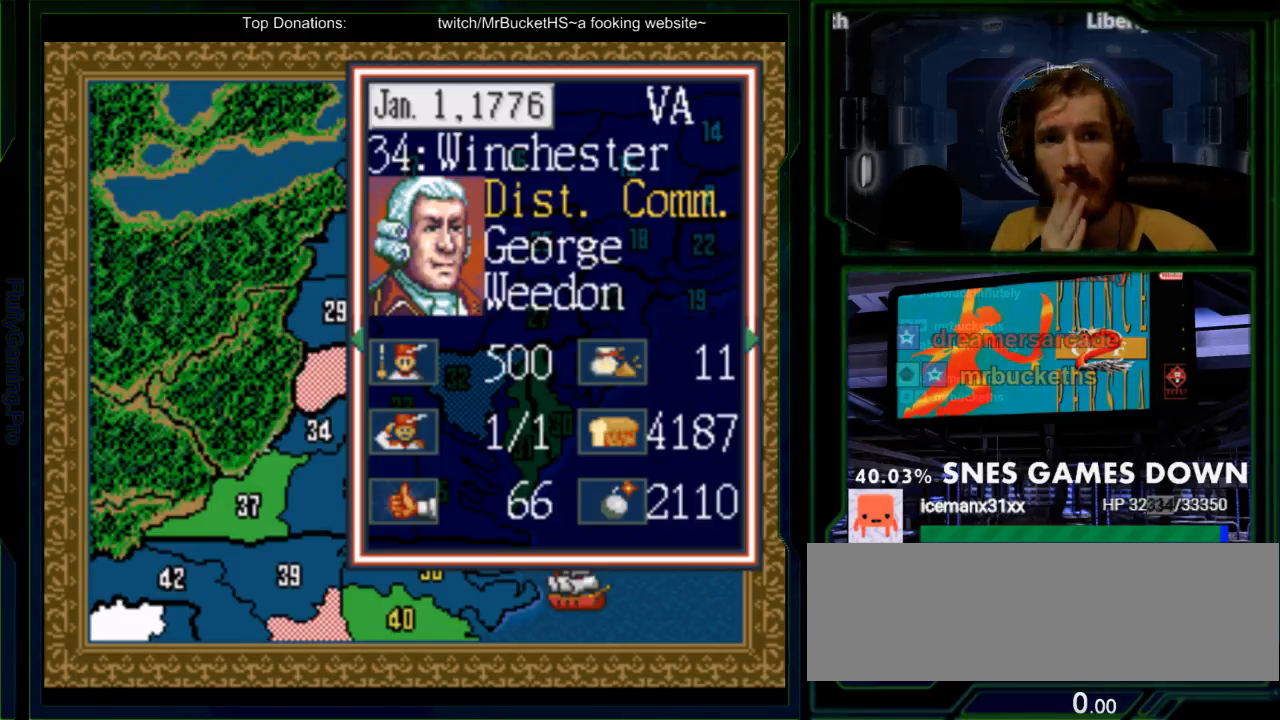
{"dt_ms": 500, "buttons": [], "events": []}
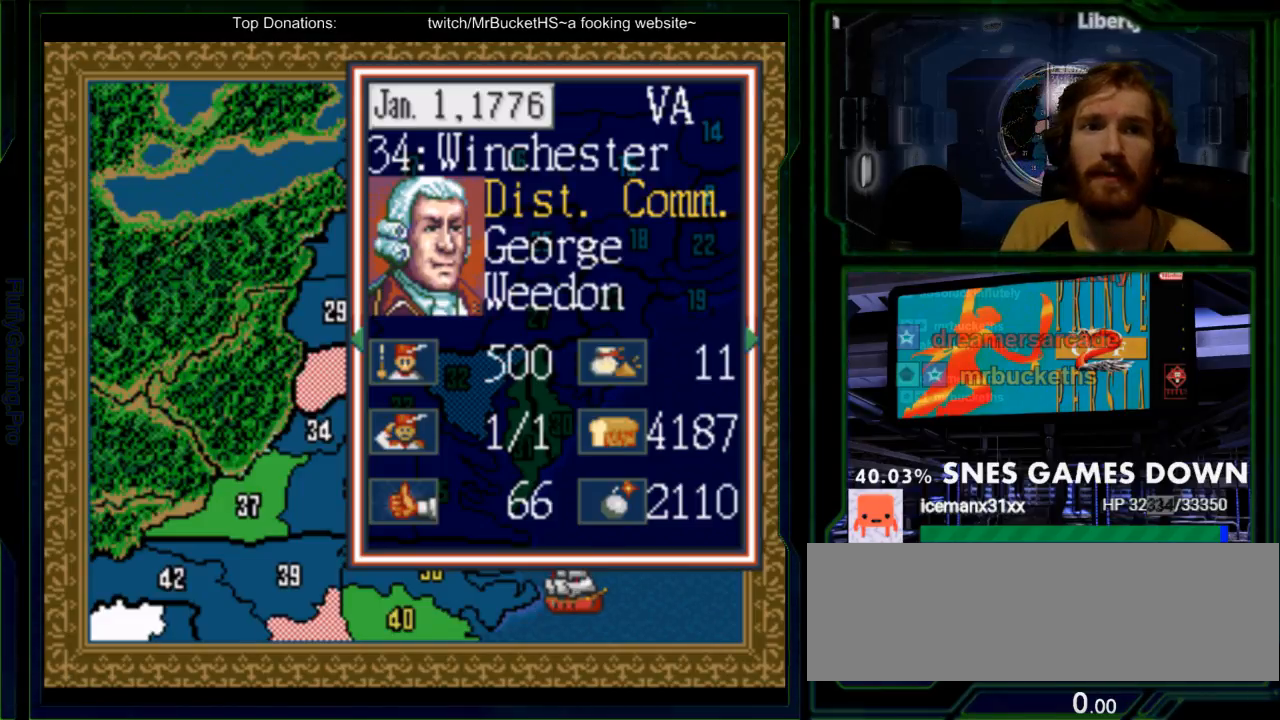
{"dt_ms": 500, "buttons": [], "events": [[67, "DPAD_DOWN", "down"], [200, "DPAD_DOWN", "up"]]}
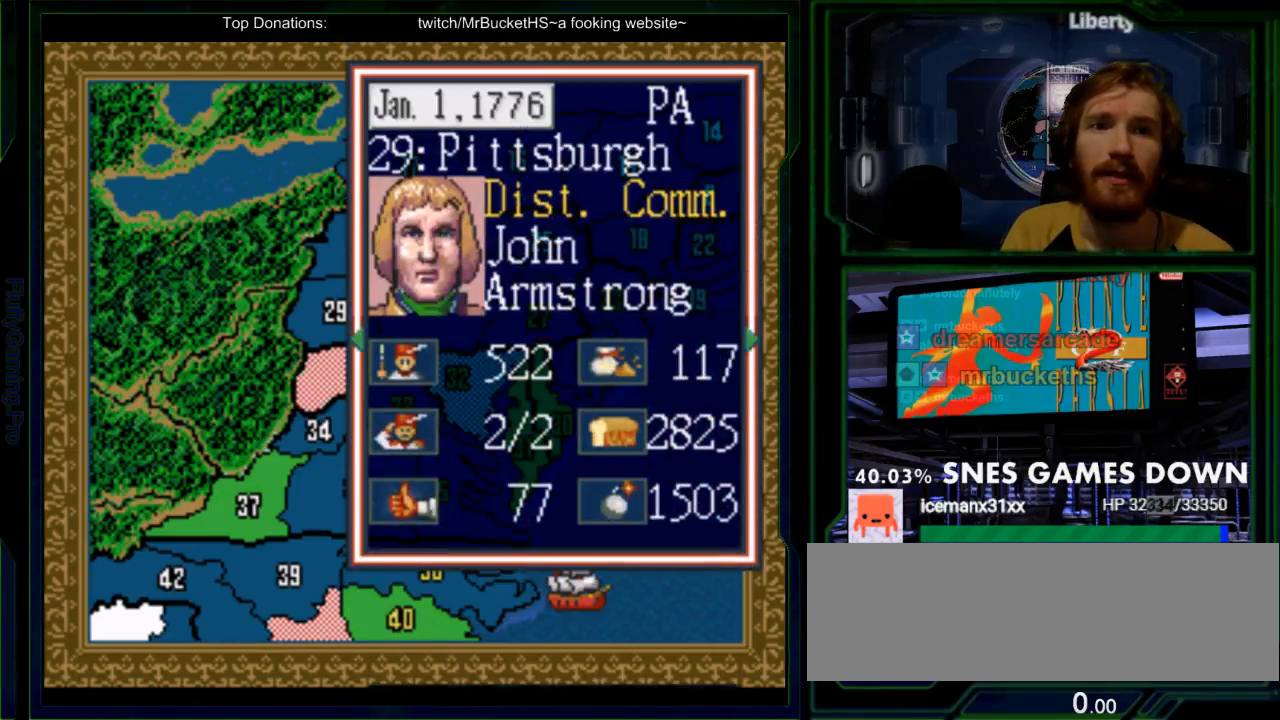
{"dt_ms": 500, "buttons": [], "events": []}
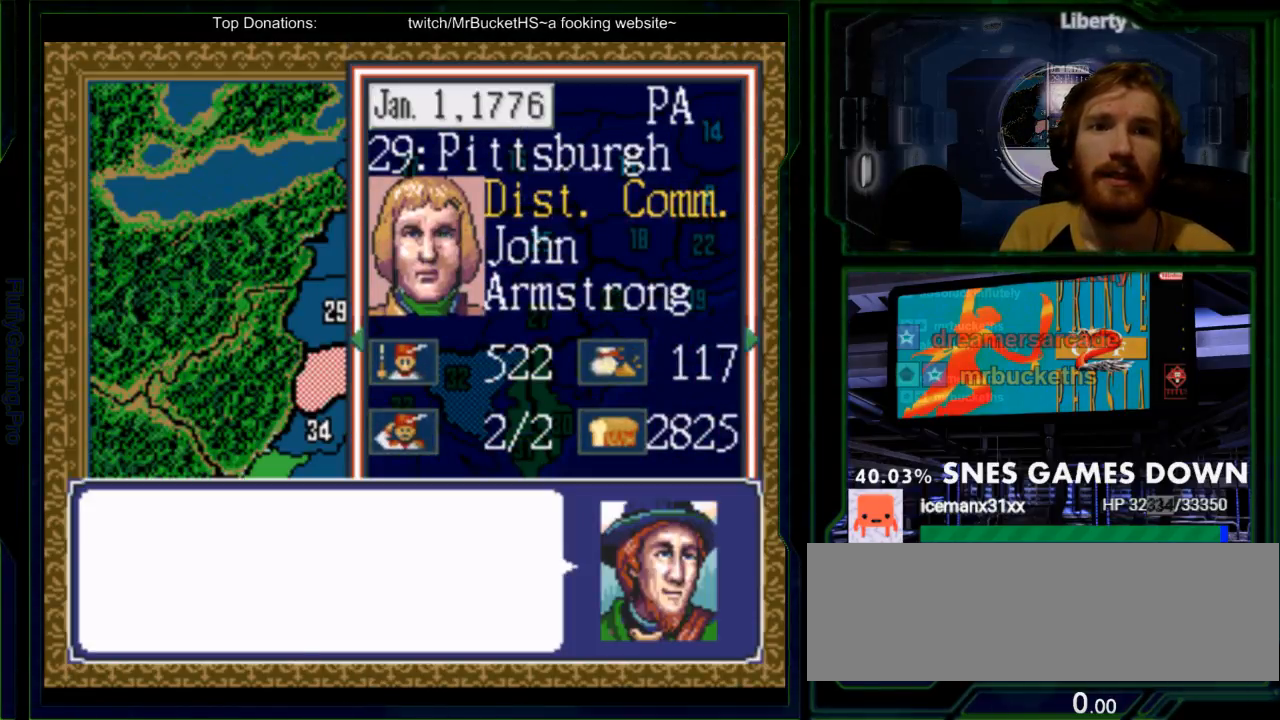
{"dt_ms": 500, "buttons": [], "events": [[350, "DPAD_DOWN", "down"], [450, "DPAD_DOWN", "up"]]}
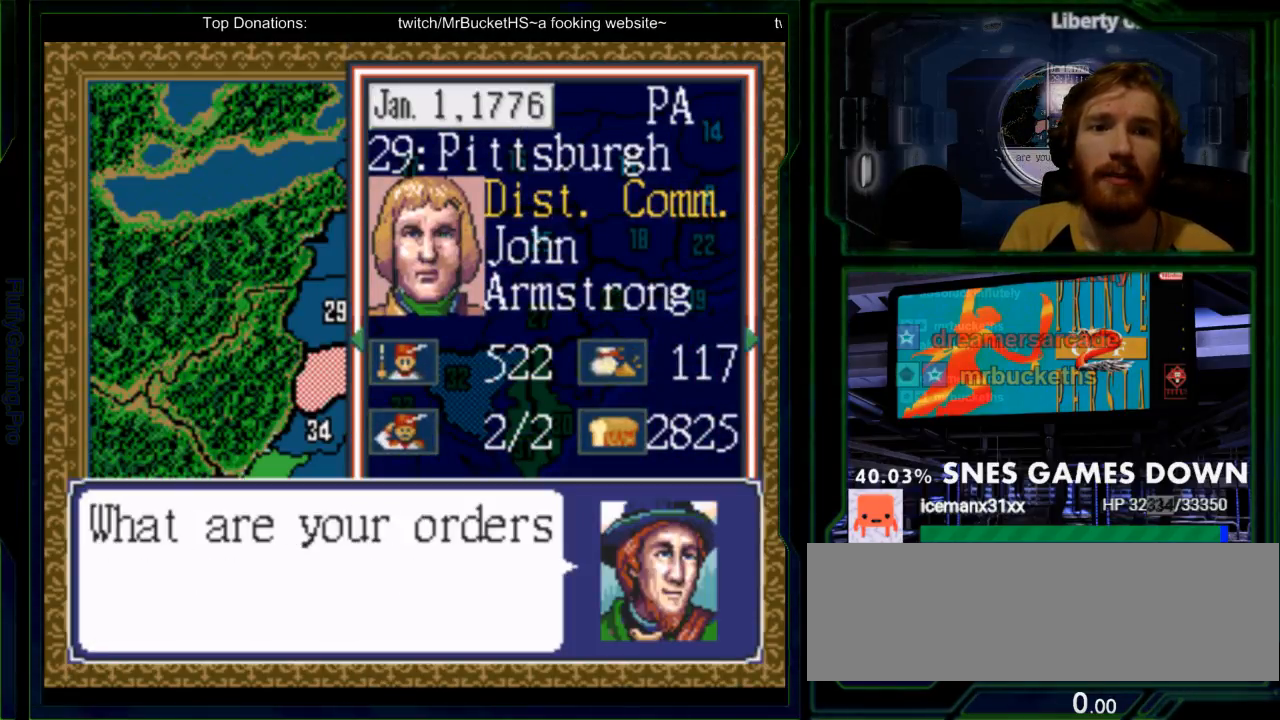
{"dt_ms": 500, "buttons": [], "events": []}
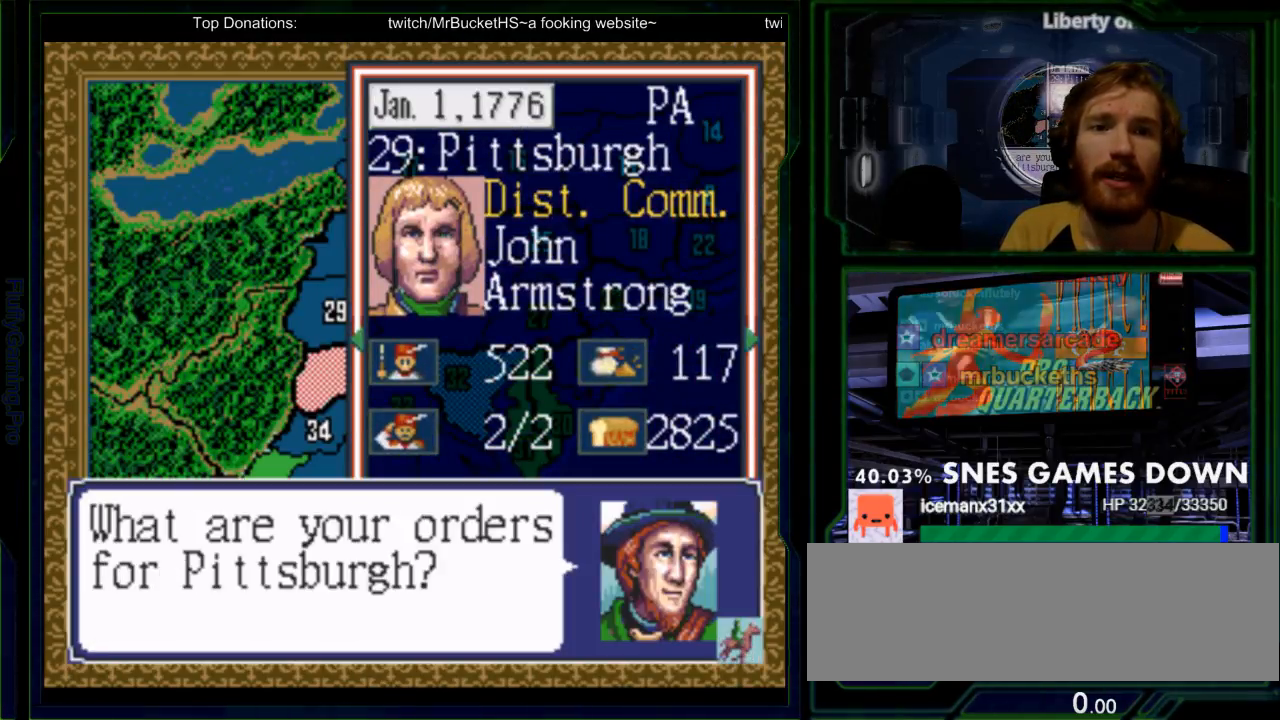
{"dt_ms": 500, "buttons": [], "events": [[100, "DPAD_DOWN", "down"], [167, "DPAD_DOWN", "up"]]}
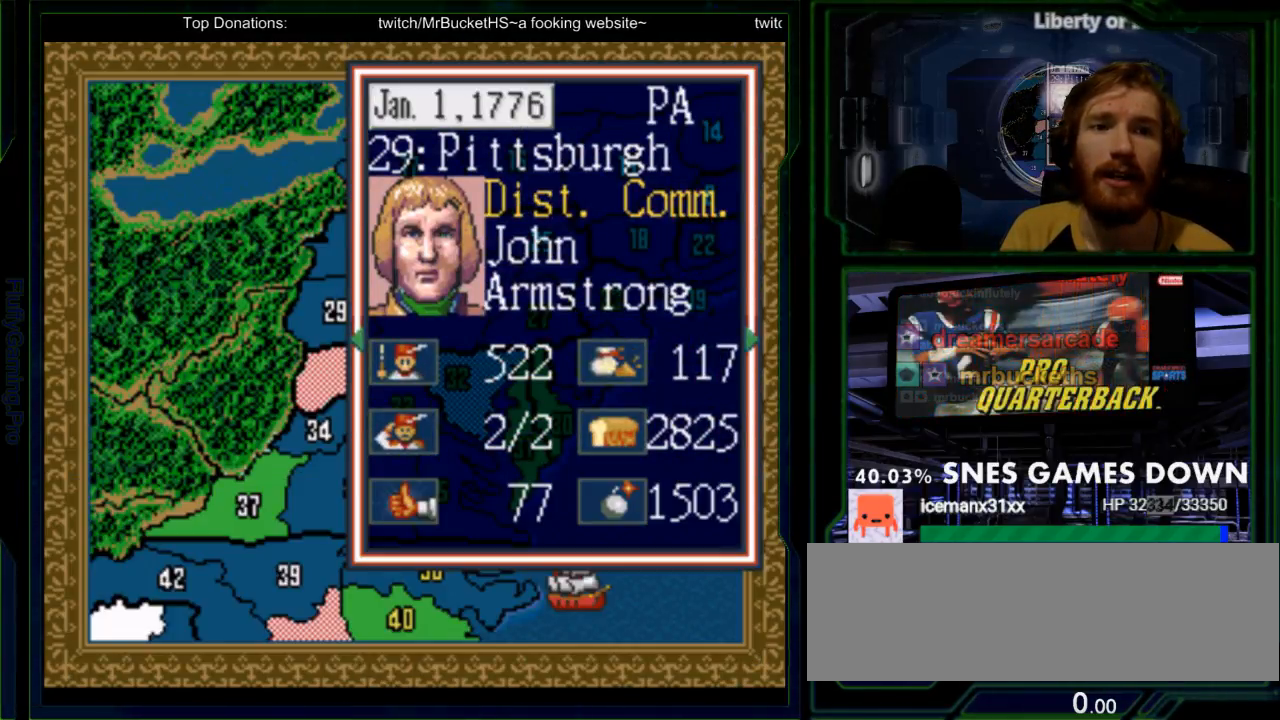
{"dt_ms": 500, "buttons": ["DPAD_DOWN"], "events": [[500, "DPAD_DOWN", "down"]]}
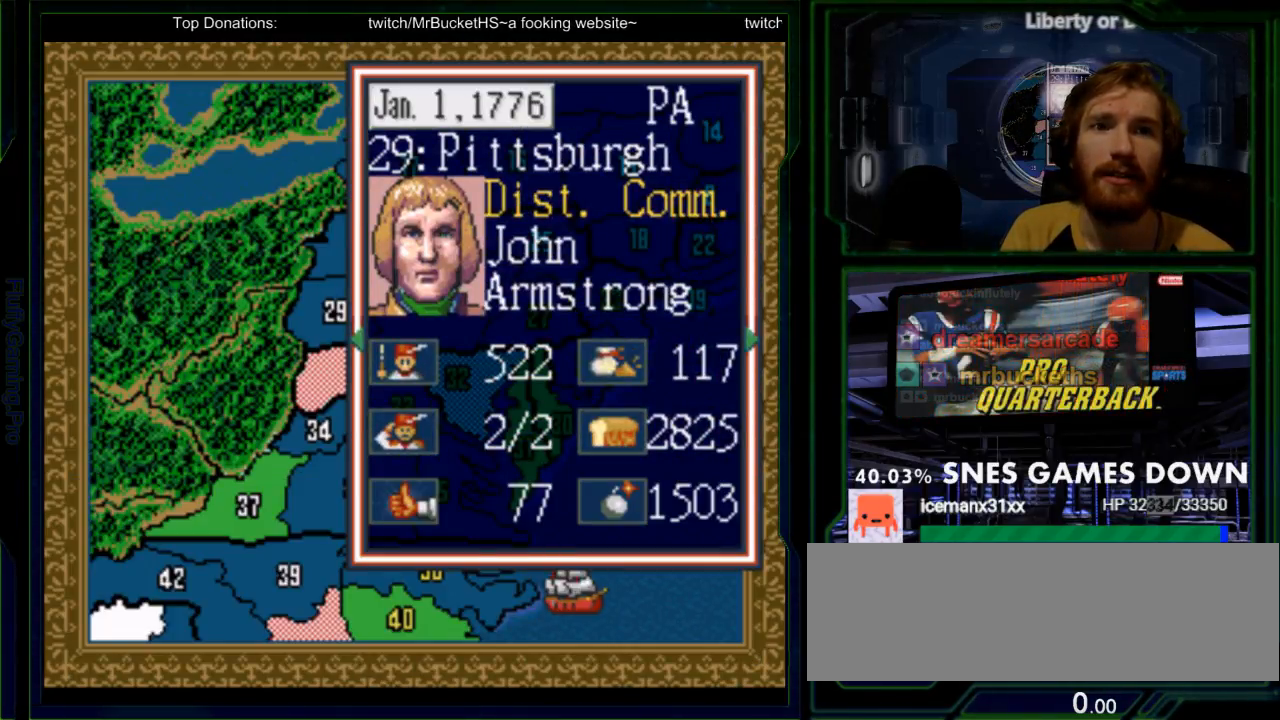
{"dt_ms": 500, "buttons": [], "events": [[83, "DPAD_DOWN", "up"], [217, "DPAD_DOWN", "down"], [317, "DPAD_DOWN", "up"], [400, "DPAD_DOWN", "down"], [467, "DPAD_DOWN", "up"]]}
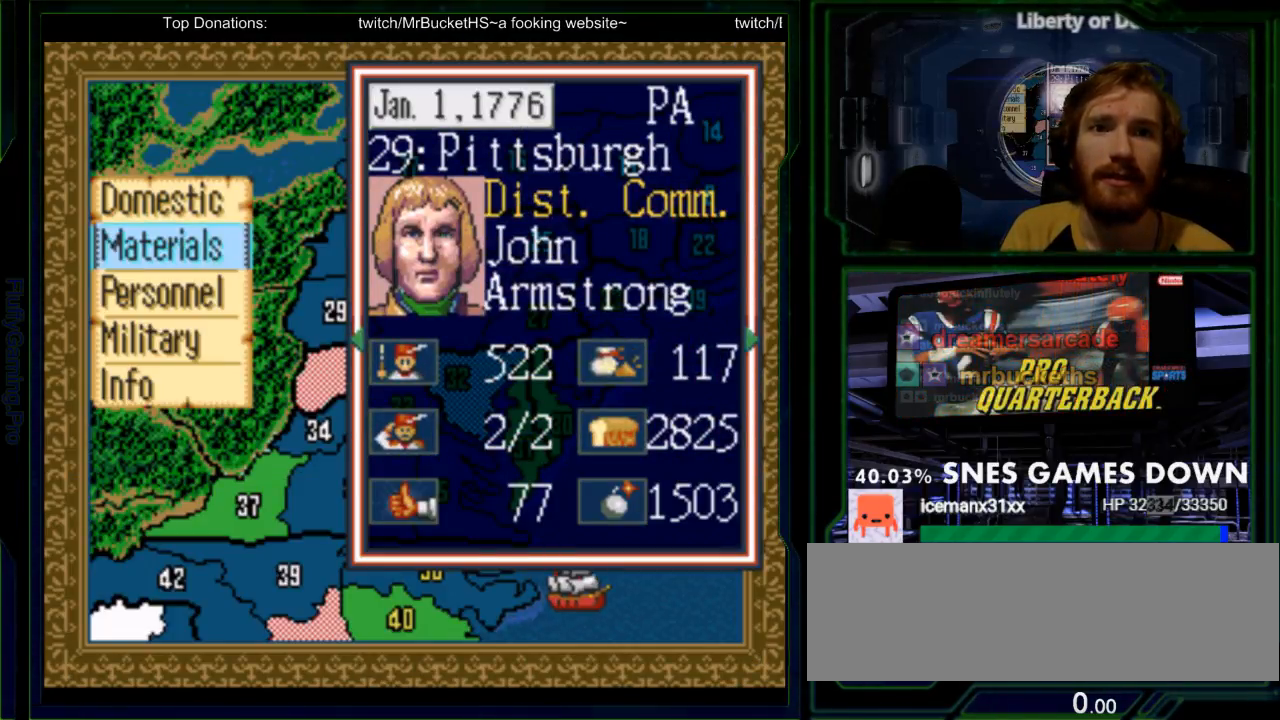
{"dt_ms": 500, "buttons": [], "events": [[67, "DPAD_DOWN", "down"], [200, "DPAD_DOWN", "up"], [333, "A", "down"], [450, "A", "up"]]}
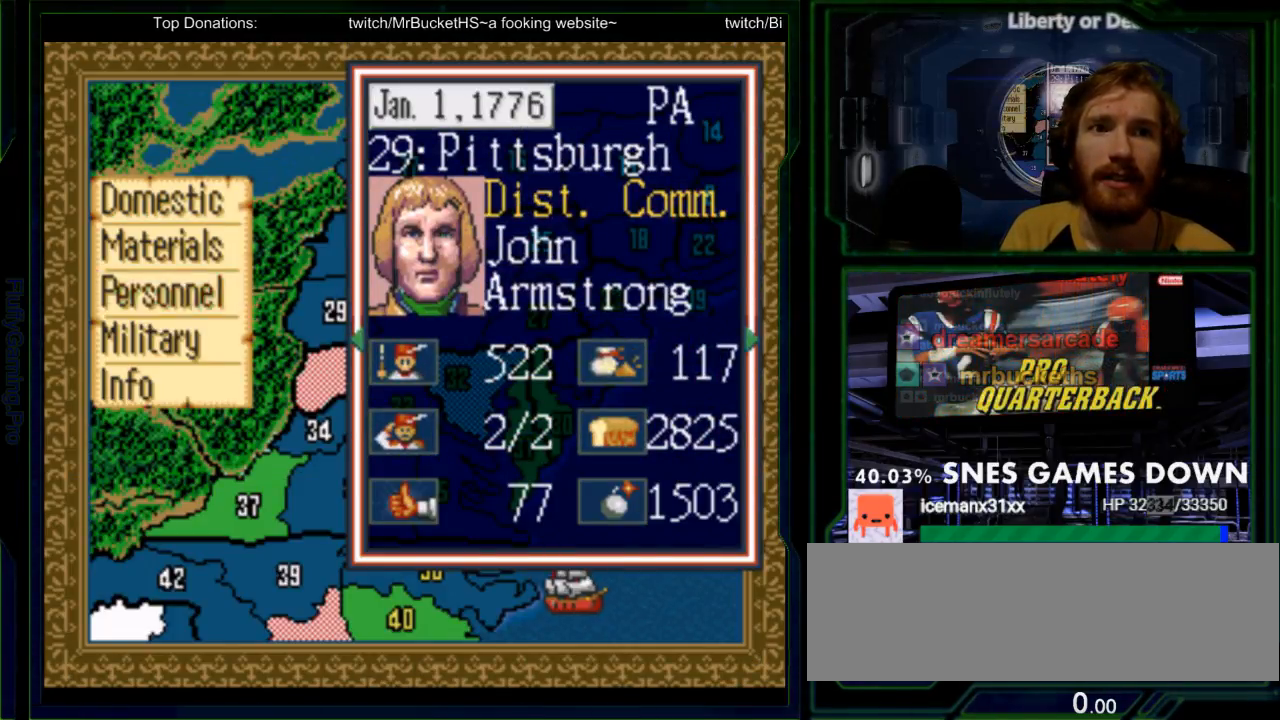
{"dt_ms": 500, "buttons": [], "events": []}
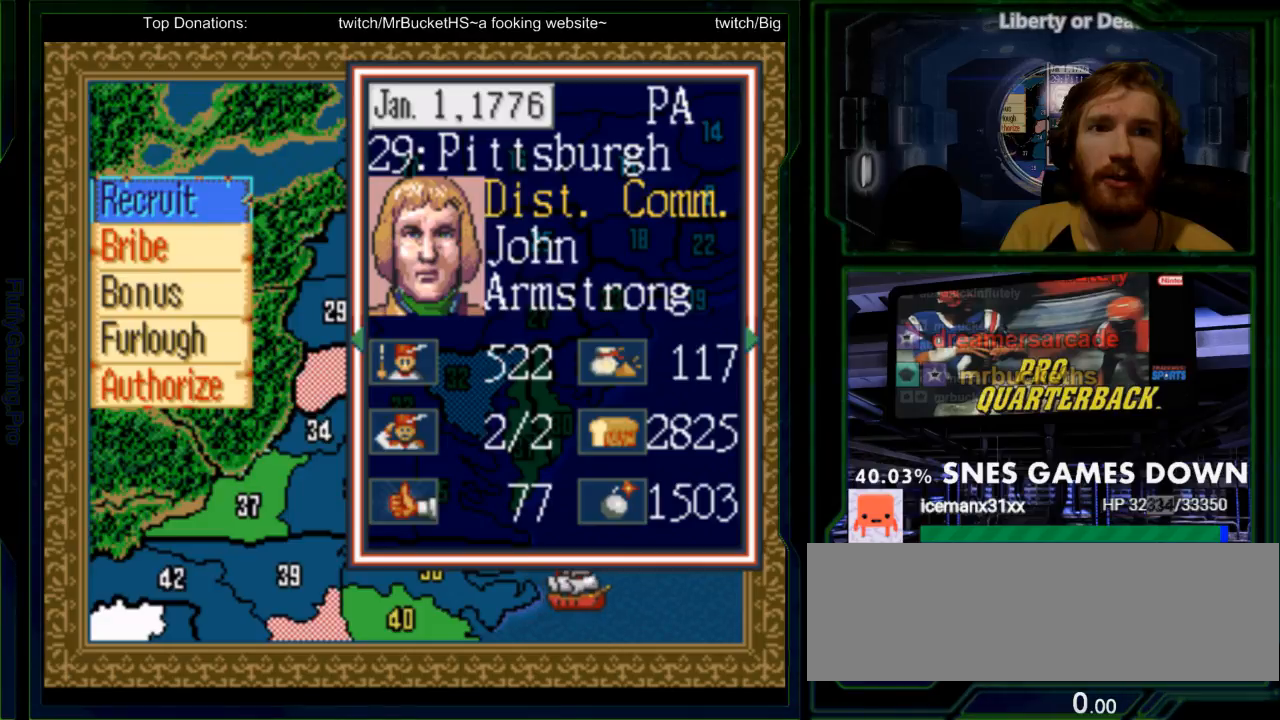
{"dt_ms": 500, "buttons": [], "events": [[100, "DPAD_DOWN", "down"], [217, "DPAD_DOWN", "up"], [283, "DPAD_DOWN", "down"], [383, "DPAD_DOWN", "up"]]}
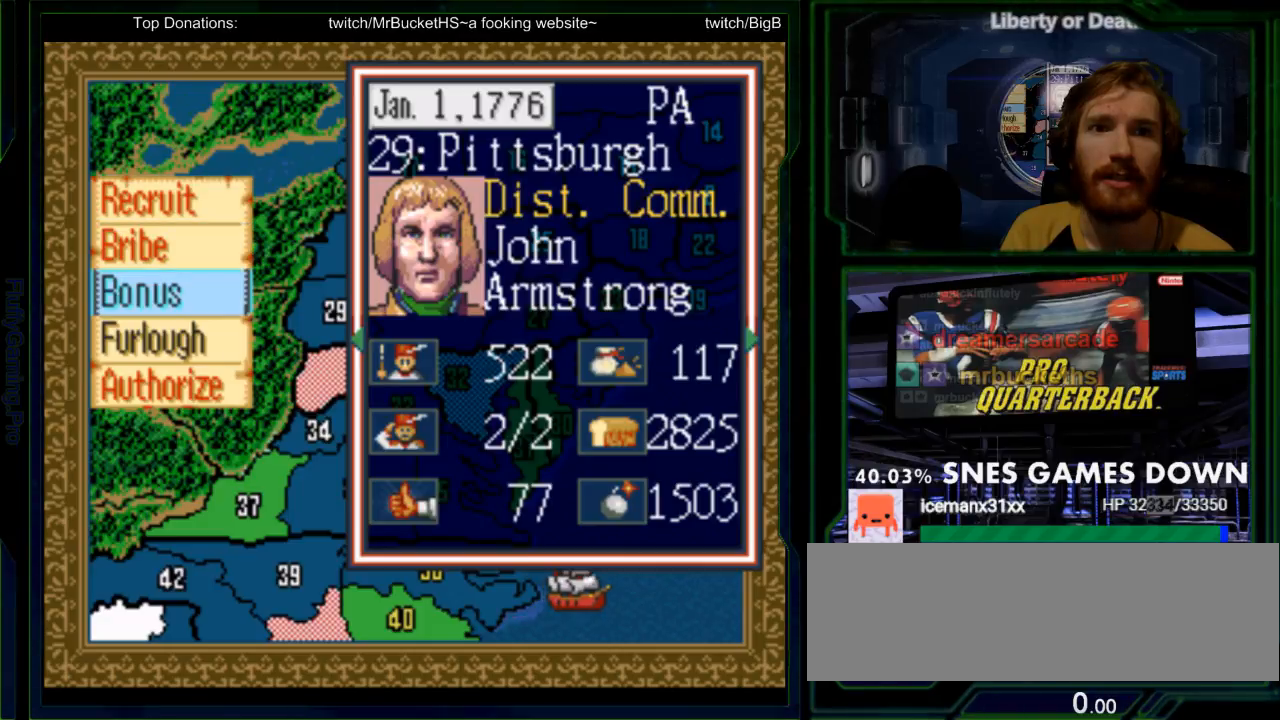
{"dt_ms": 1000, "buttons": []}
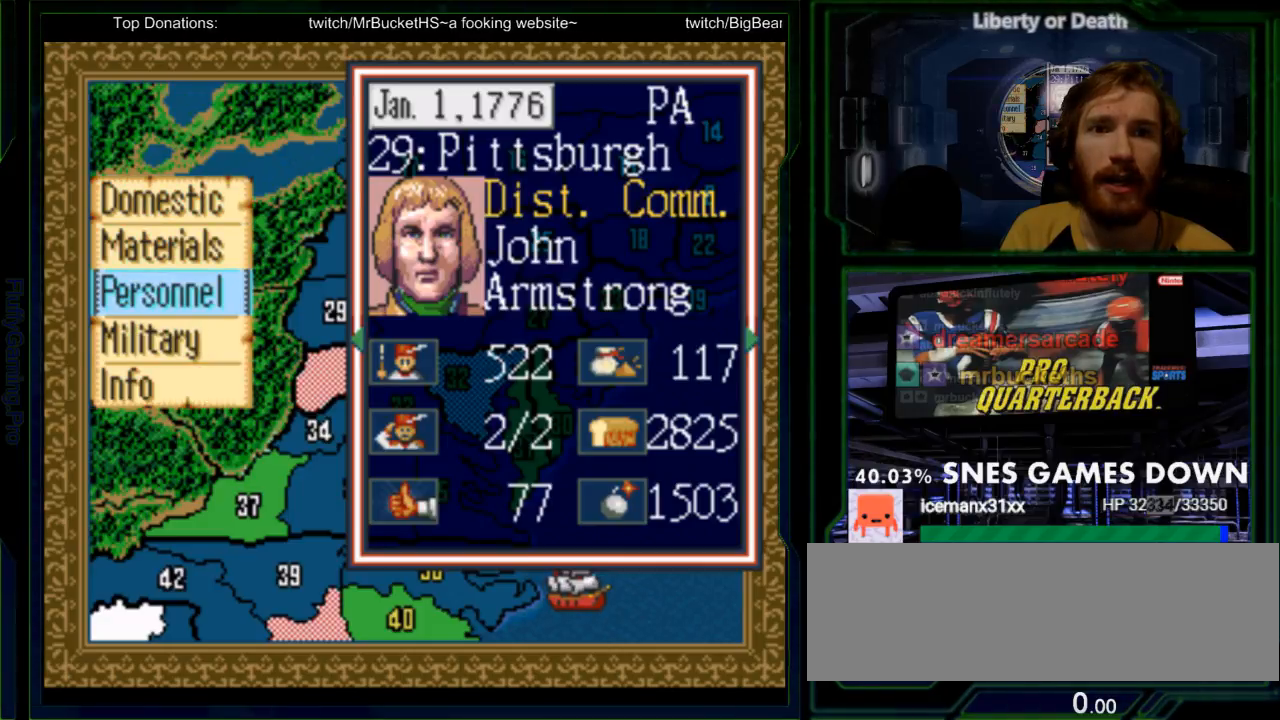
{"dt_ms": 500, "buttons": ["DPAD_DOWN"], "events": [[217, "DPAD_UP", "down"], [333, "DPAD_UP", "up"], [450, "DPAD_DOWN", "down"]]}
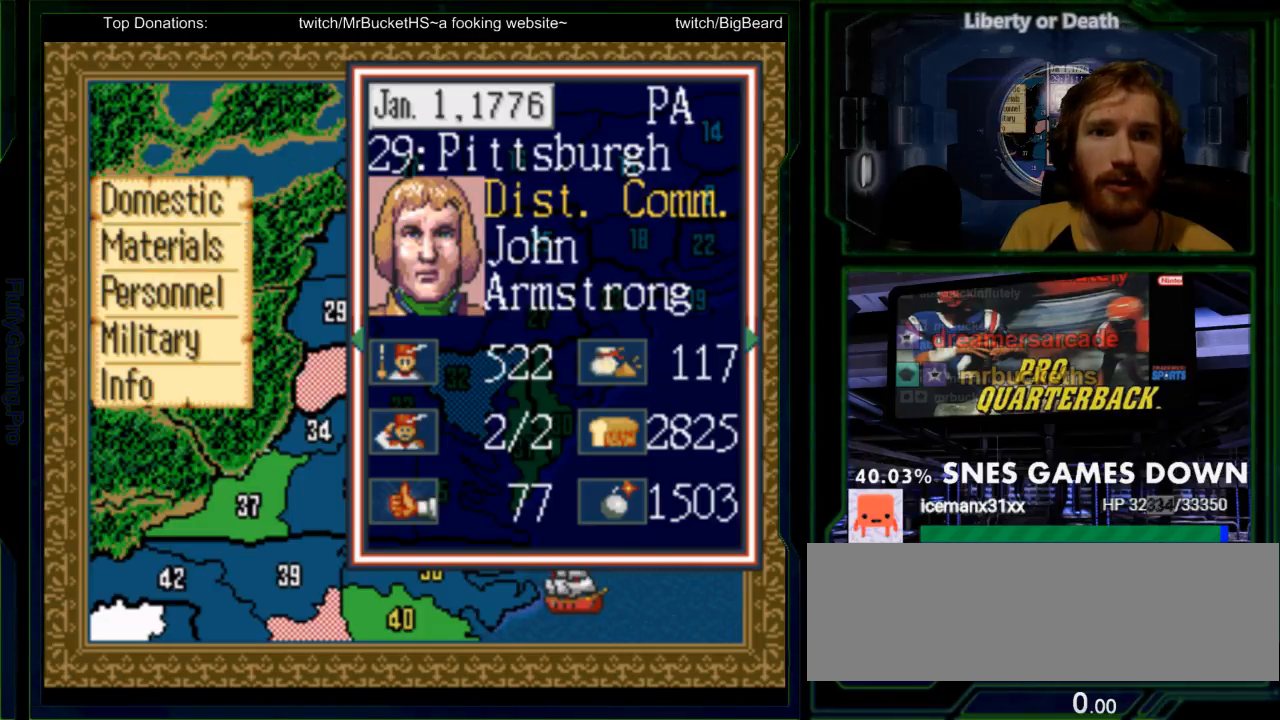
{"dt_ms": 500, "buttons": [], "events": [[67, "DPAD_DOWN", "up"], [167, "DPAD_DOWN", "down"], [250, "DPAD_DOWN", "up"]]}
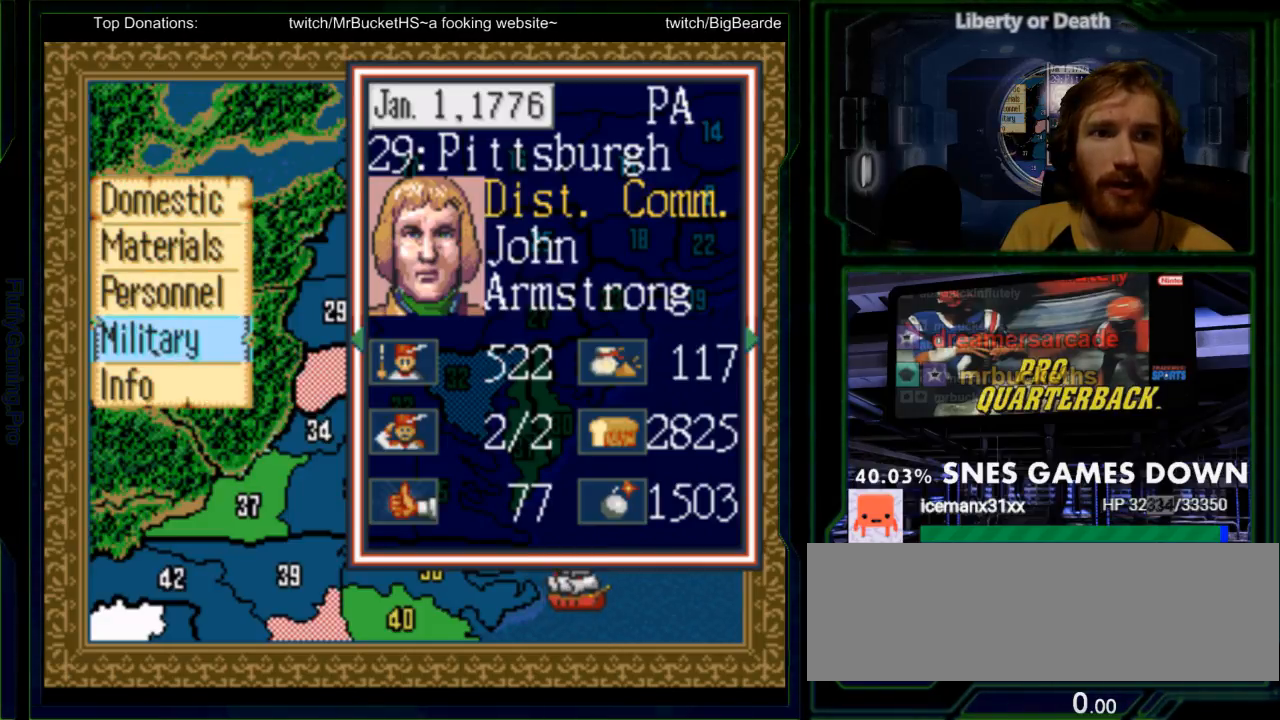
{"dt_ms": 500, "buttons": ["A"], "events": [[367, "A", "down"]]}
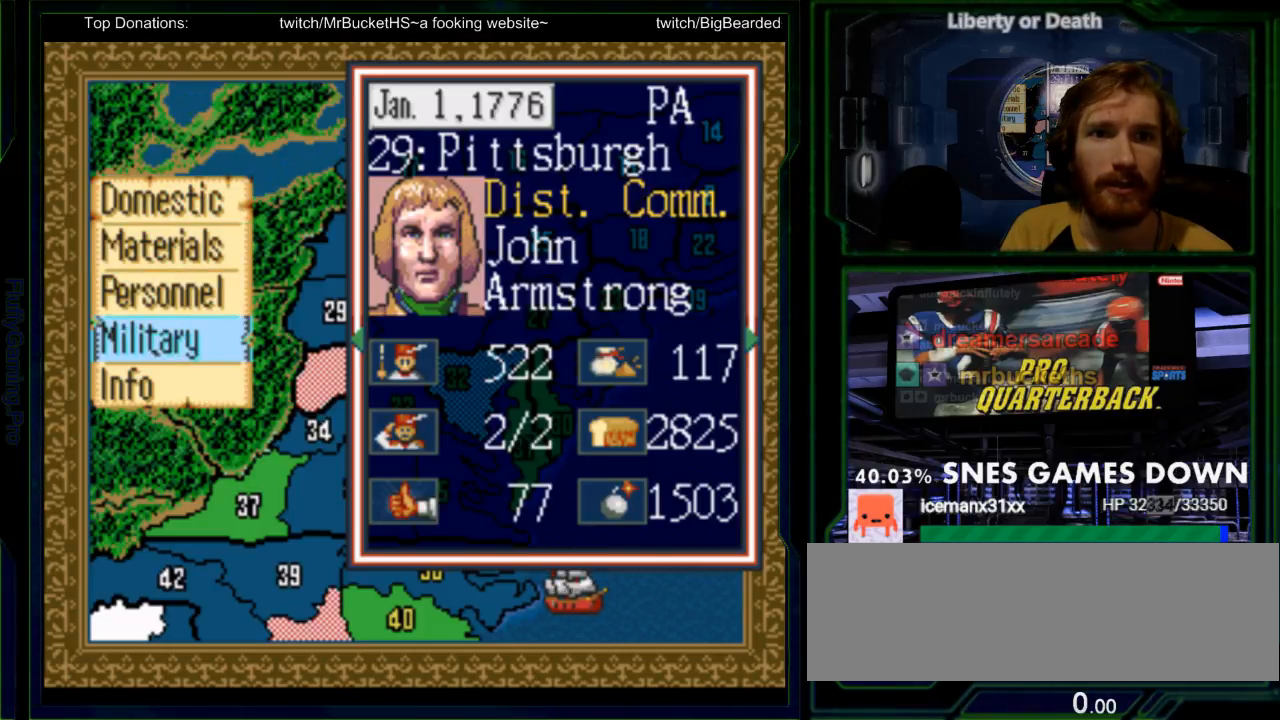
{"dt_ms": 500, "buttons": ["DPAD_DOWN"], "events": [[17, "A", "up"], [450, "DPAD_DOWN", "down"]]}
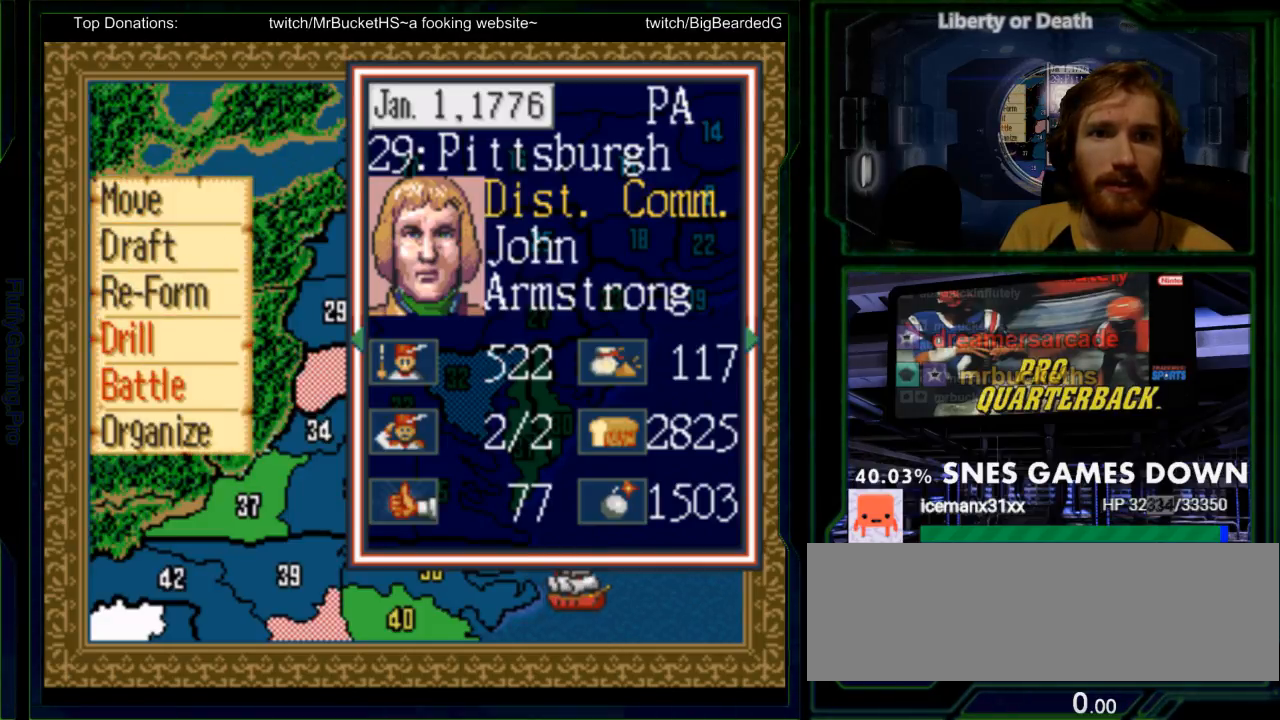
{"dt_ms": 500, "buttons": [], "events": [[33, "DPAD_DOWN", "up"], [100, "DPAD_DOWN", "down"], [200, "DPAD_DOWN", "up"], [300, "DPAD_DOWN", "down"], [400, "DPAD_DOWN", "up"]]}
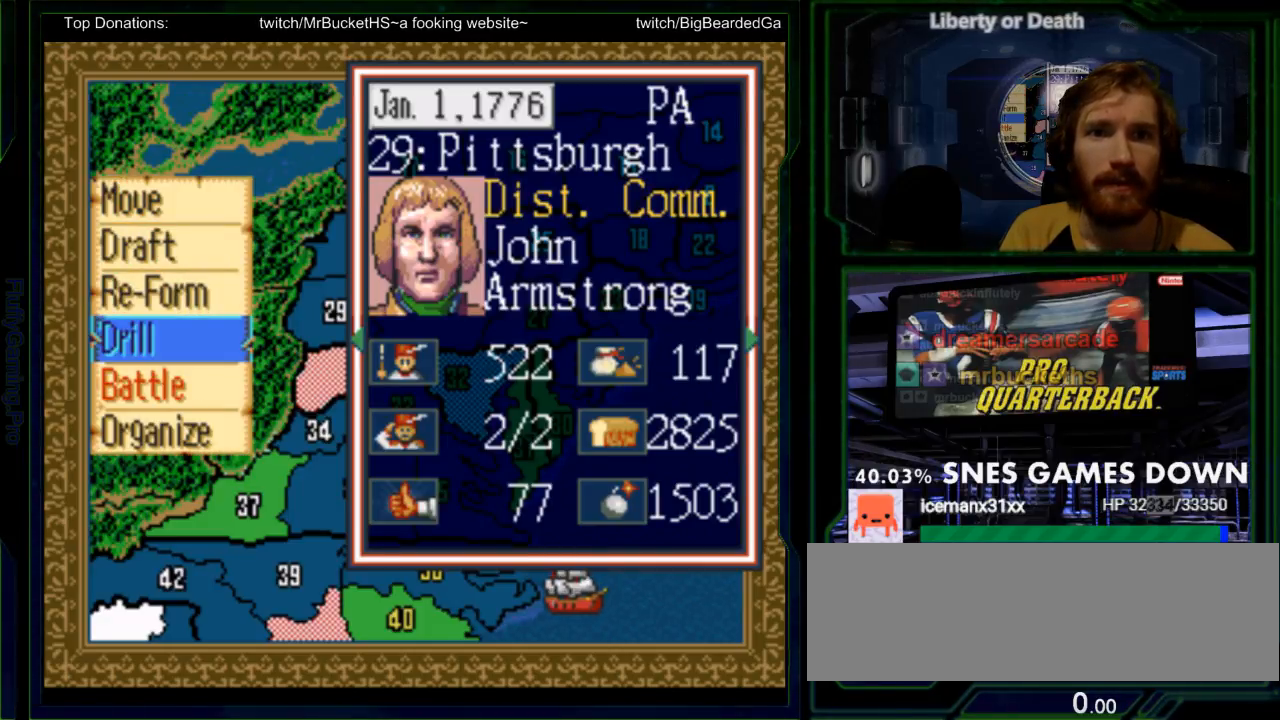
{"dt_ms": 500, "buttons": ["DPAD_DOWN"], "events": [[50, "DPAD_UP", "down"], [117, "DPAD_UP", "up"], [183, "DPAD_UP", "down"], [317, "DPAD_UP", "up"], [433, "DPAD_DOWN", "down"]]}
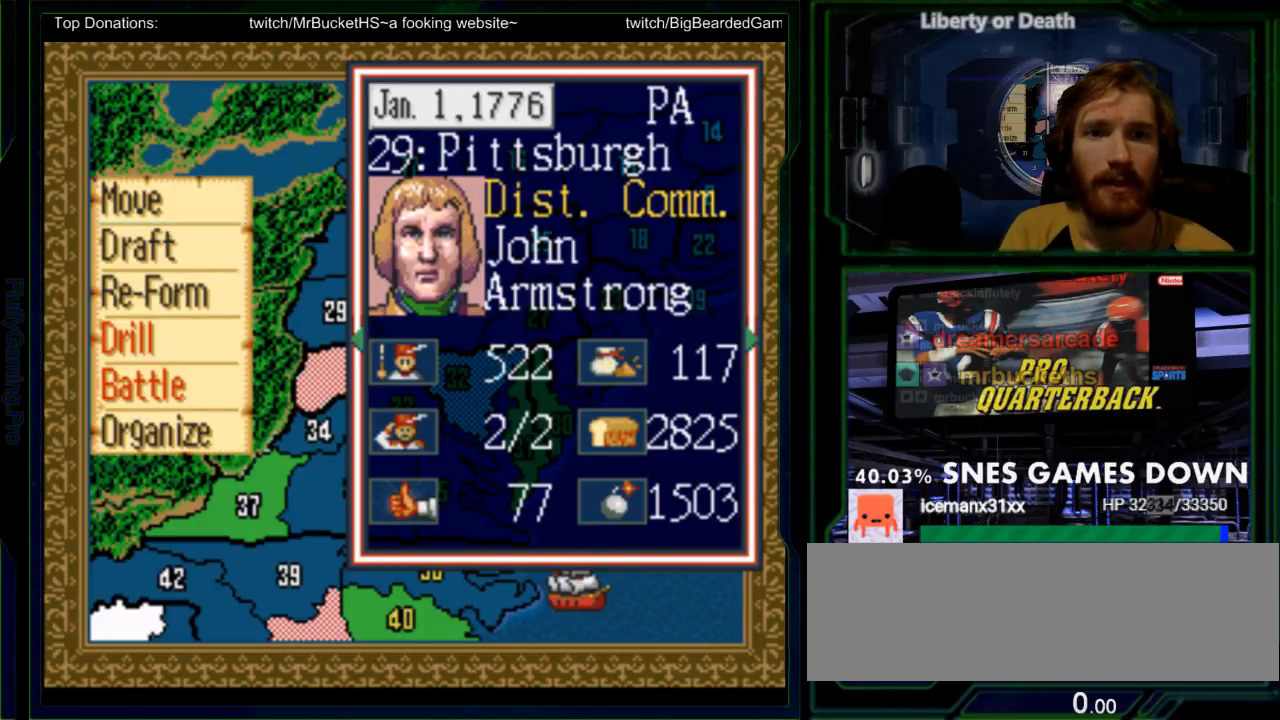
{"dt_ms": 500, "buttons": ["DPAD_UP"], "events": [[33, "DPAD_DOWN", "up"], [133, "DPAD_DOWN", "down"], [200, "DPAD_DOWN", "up"], [317, "DPAD_UP", "down"], [383, "DPAD_UP", "up"], [483, "DPAD_UP", "down"]]}
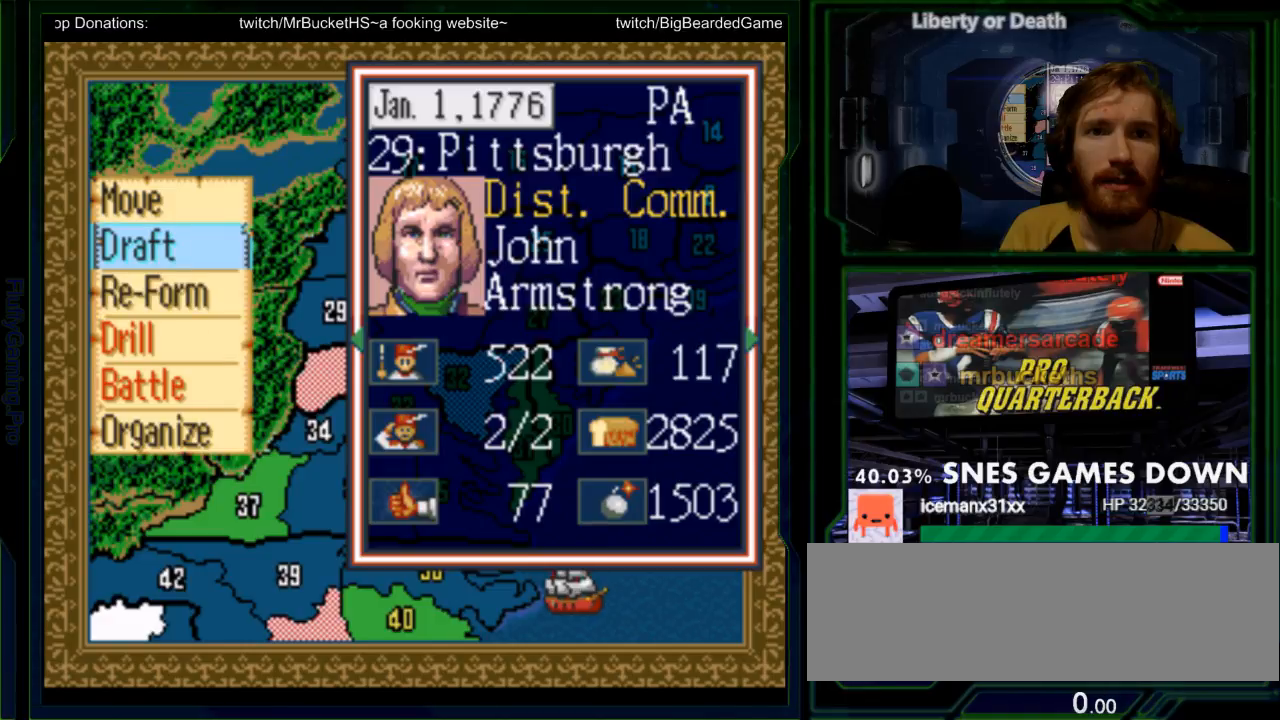
{"dt_ms": 500, "buttons": ["Y"], "events": [[83, "DPAD_UP", "up"], [483, "Y", "down"]]}
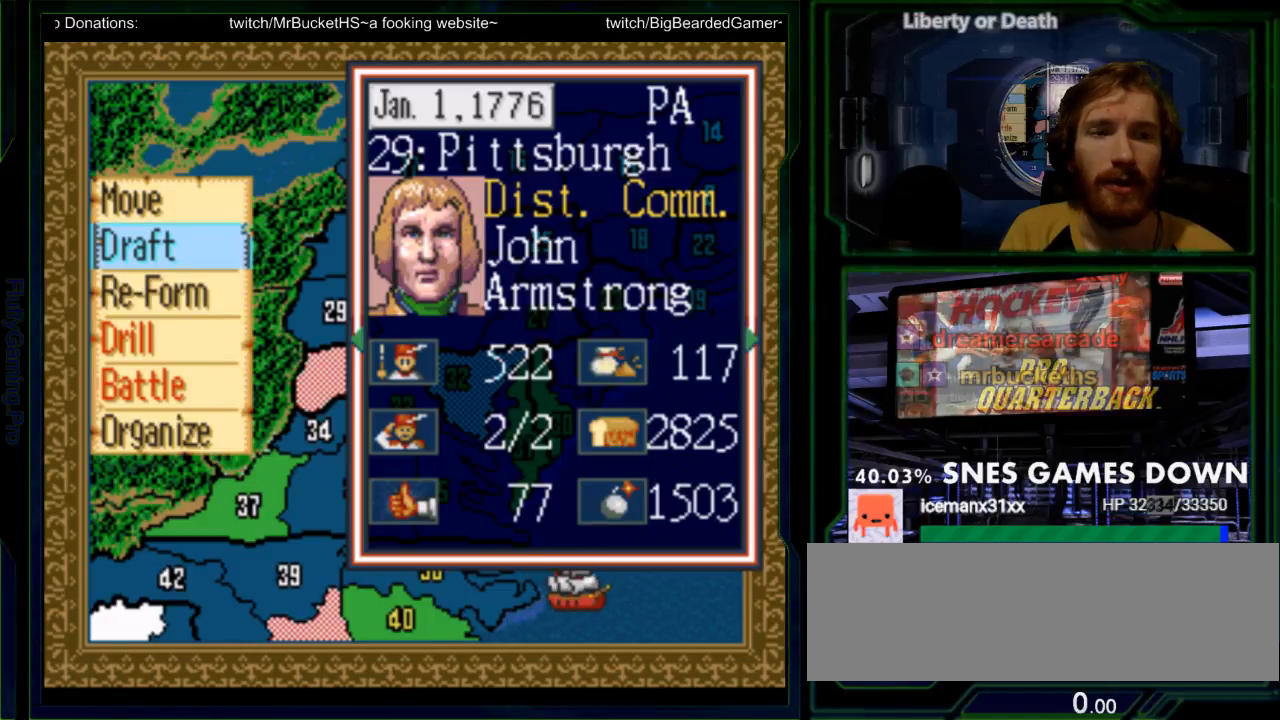
{"dt_ms": 500, "buttons": []}
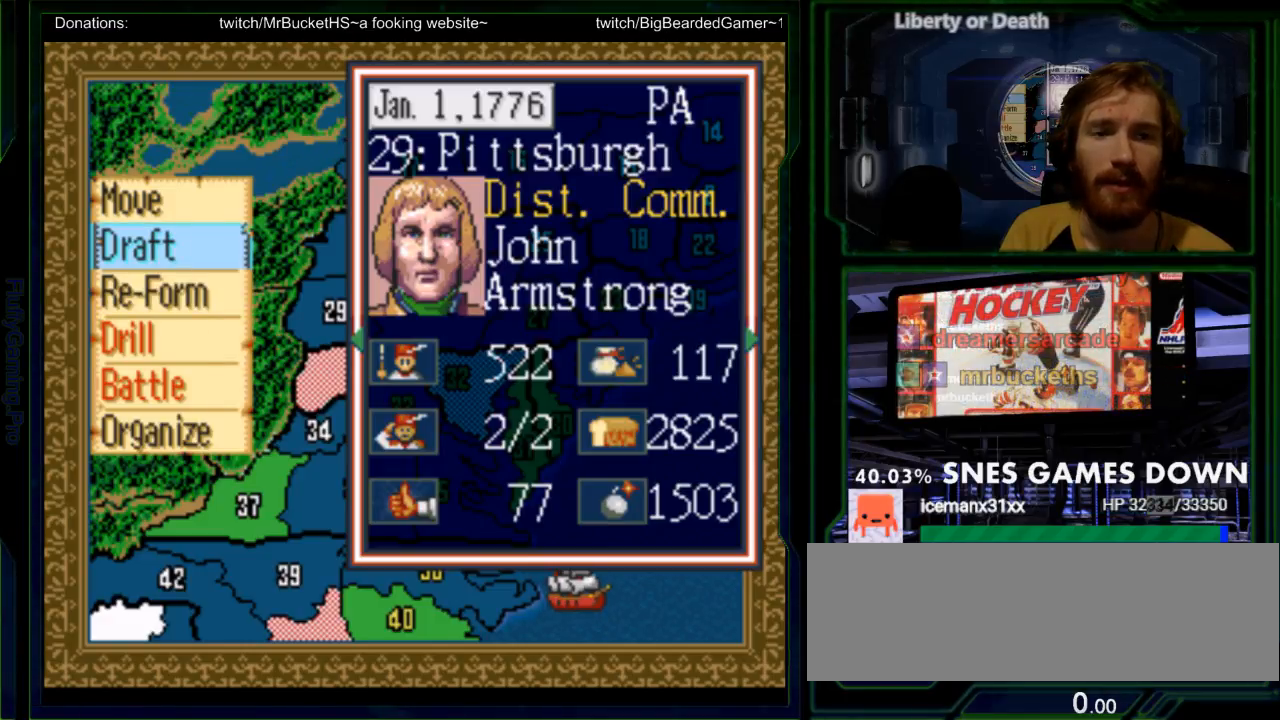
{"dt_ms": 500, "buttons": ["Y"]}
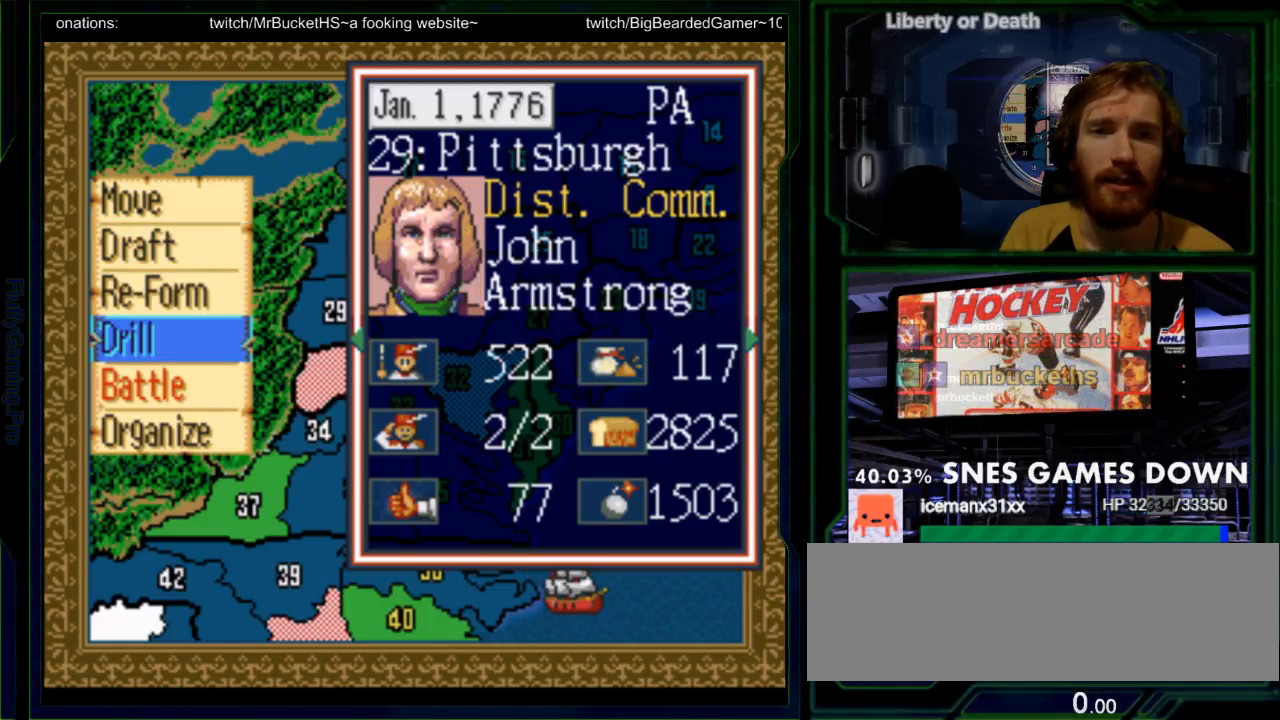
{"dt_ms": 1000, "buttons": ["Y"]}
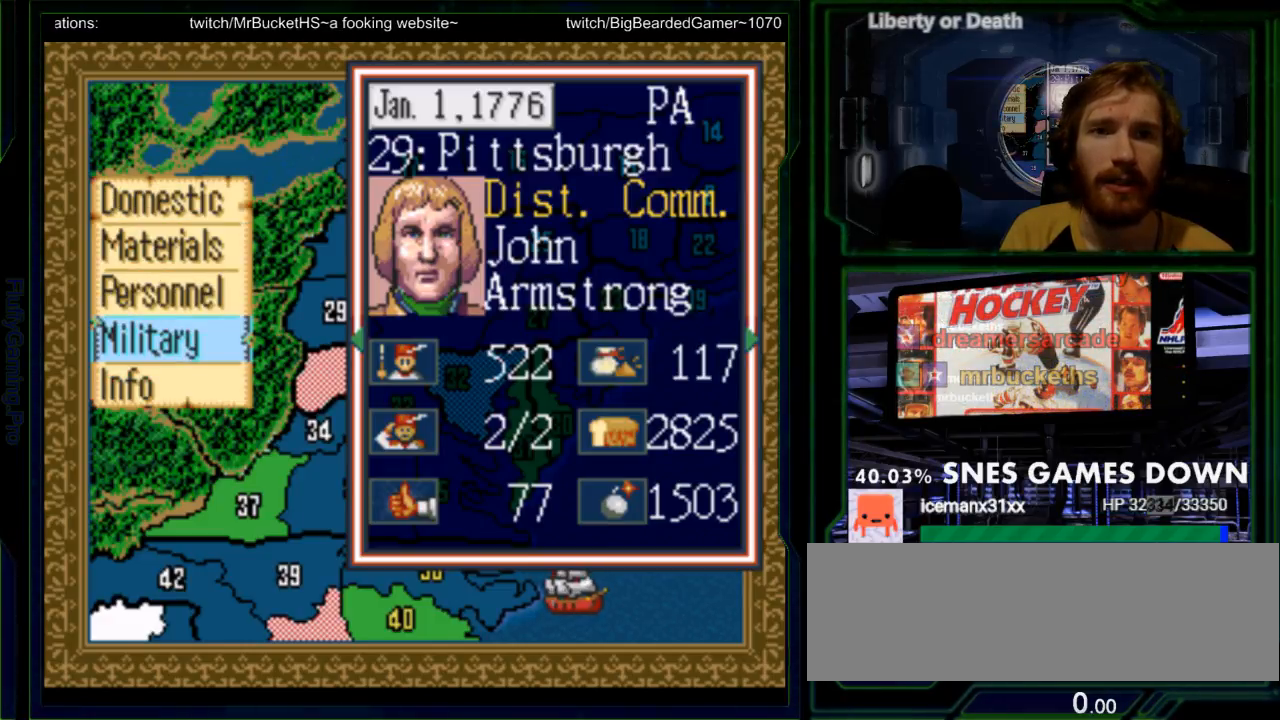
{"dt_ms": 500, "buttons": ["Y", "DPAD_UP"], "events": [[467, "DPAD_UP", "down"]]}
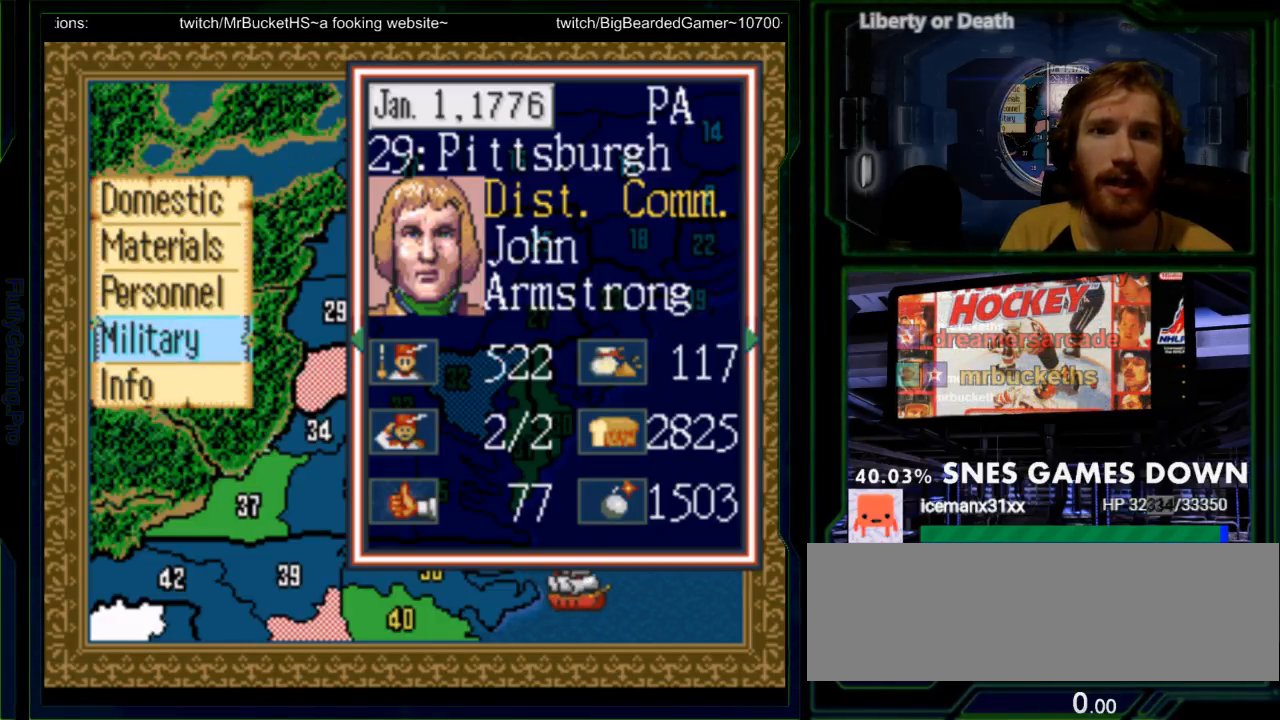
{"dt_ms": 1000, "buttons": ["Y"]}